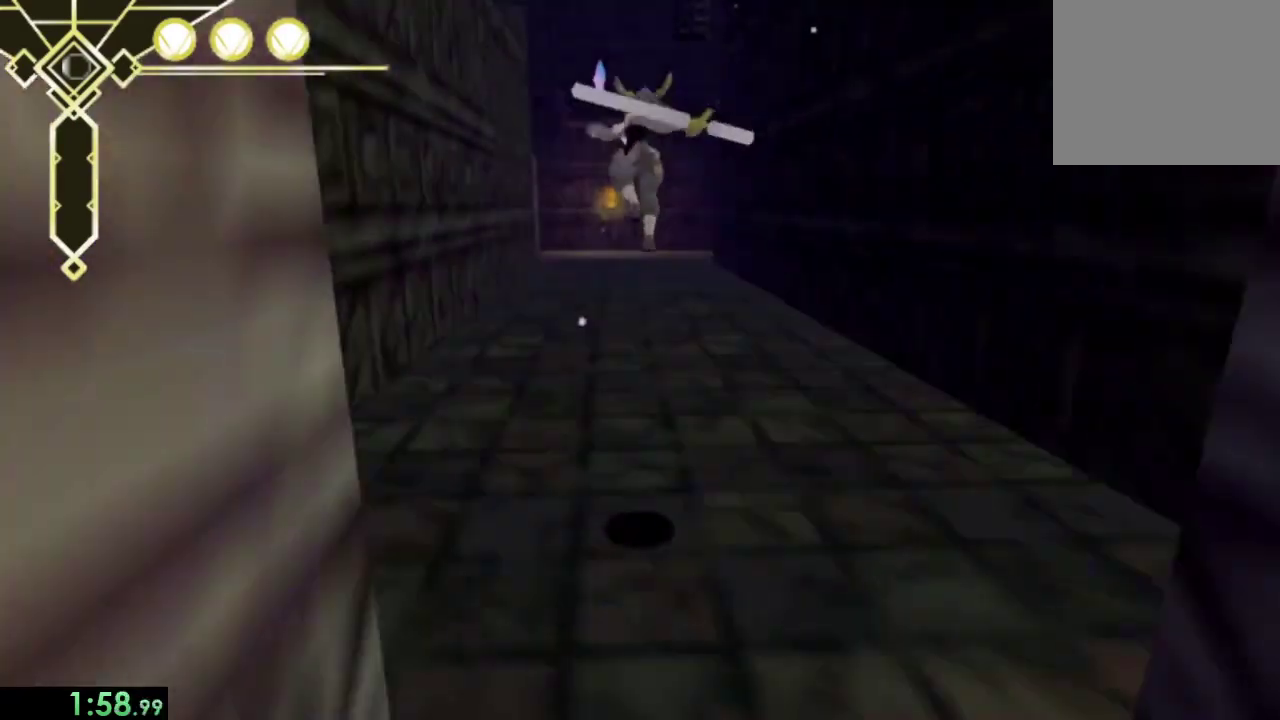
Gameplay with a controller (PlayStation layout); each line is a JSON object with the inputs held at the frame after it. "events" lists button and stick changes between this image and that frame as [ms after this image, input, new state], when the widget could be followed in between. Not read: L1 R1.
{"buttons": [], "left_stick": "up", "right_stick": "center", "events": [[367, "CROSS", "up"]]}
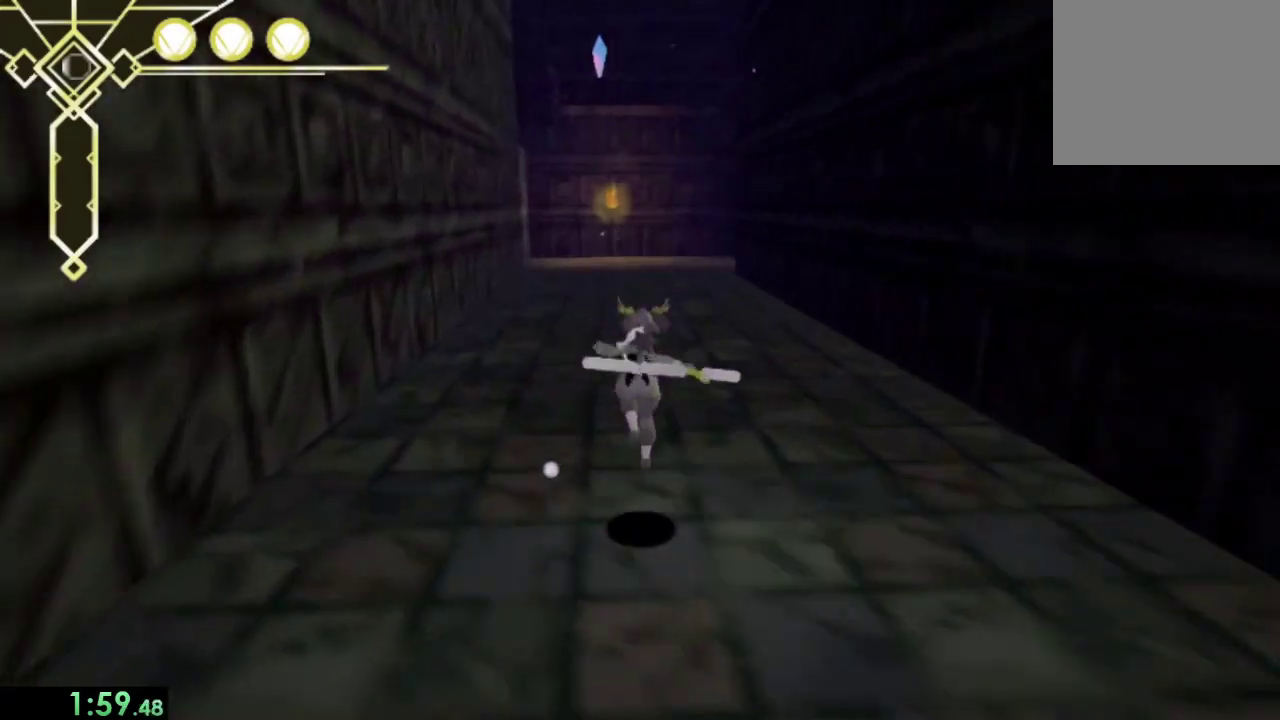
{"buttons": [], "left_stick": "up", "right_stick": "center", "events": [[67, "CROSS", "down"], [267, "CROSS", "up"], [367, "right_stick", "left"], [467, "right_stick", "center"]]}
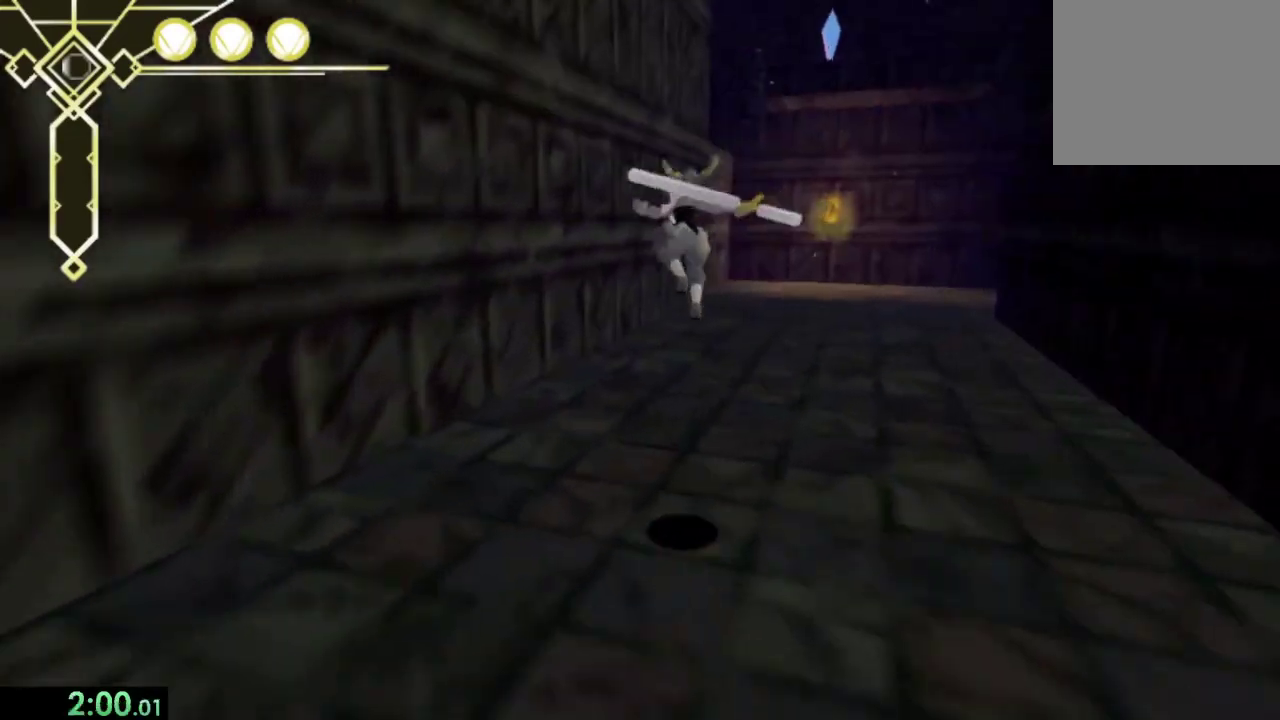
{"buttons": ["L2"], "left_stick": "up", "right_stick": "center", "events": [[433, "L2", "down"]]}
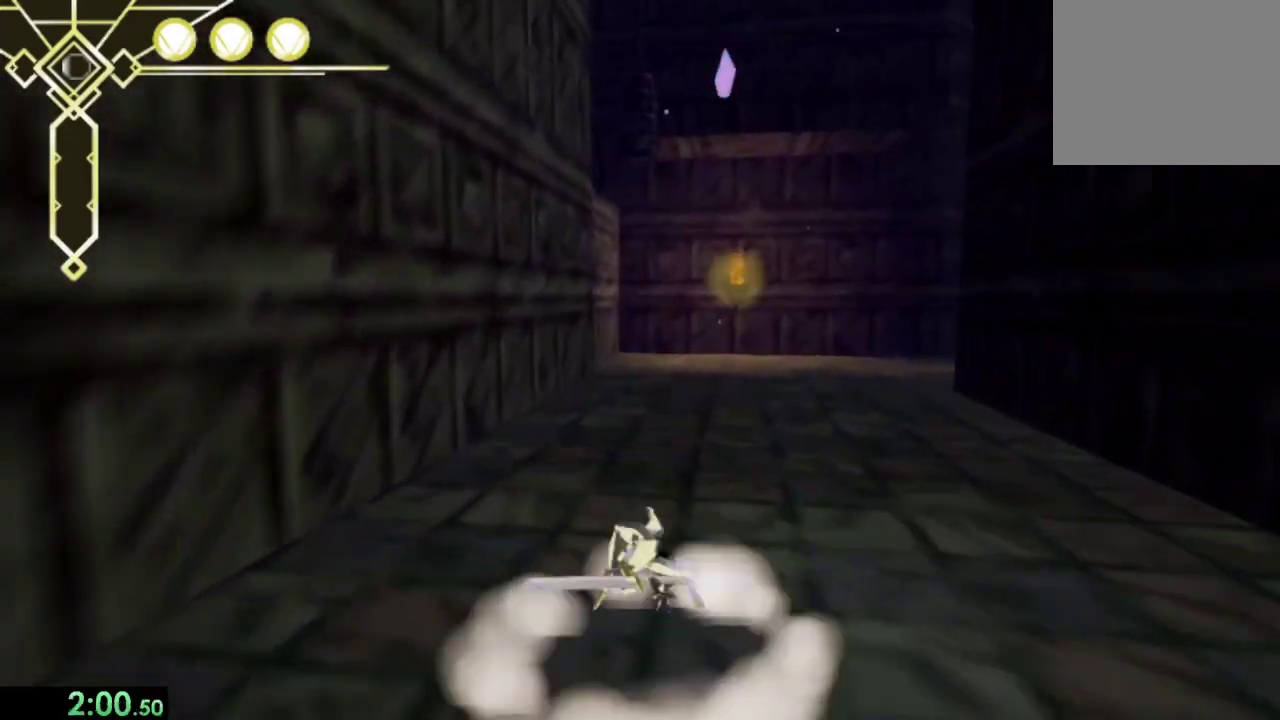
{"buttons": [], "left_stick": "up", "right_stick": "up-left", "events": [[67, "L2", "up"], [267, "CROSS", "down"], [333, "CROSS", "up"], [467, "right_stick", "up-left"]]}
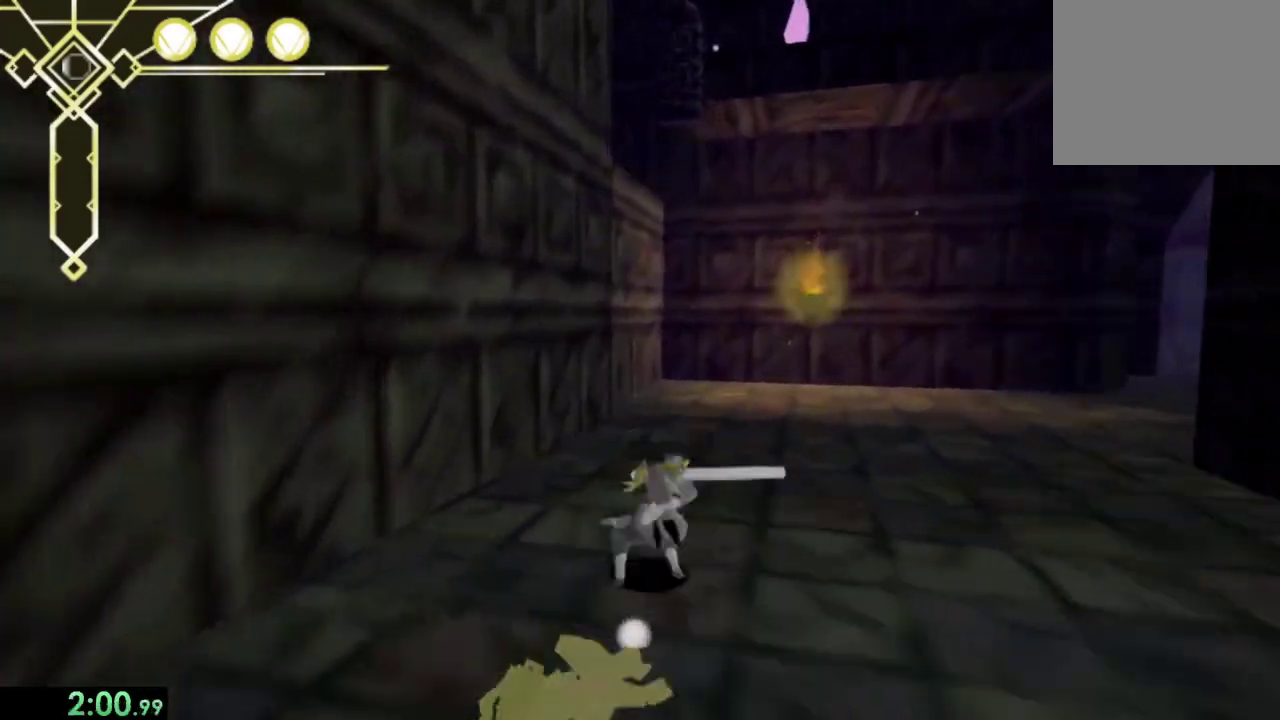
{"buttons": ["CROSS"], "left_stick": "up", "right_stick": "center", "events": [[33, "L2", "down"], [67, "right_stick", "center"], [133, "L2", "up"], [367, "left_stick", "up-right"], [433, "CROSS", "down"], [433, "left_stick", "up"]]}
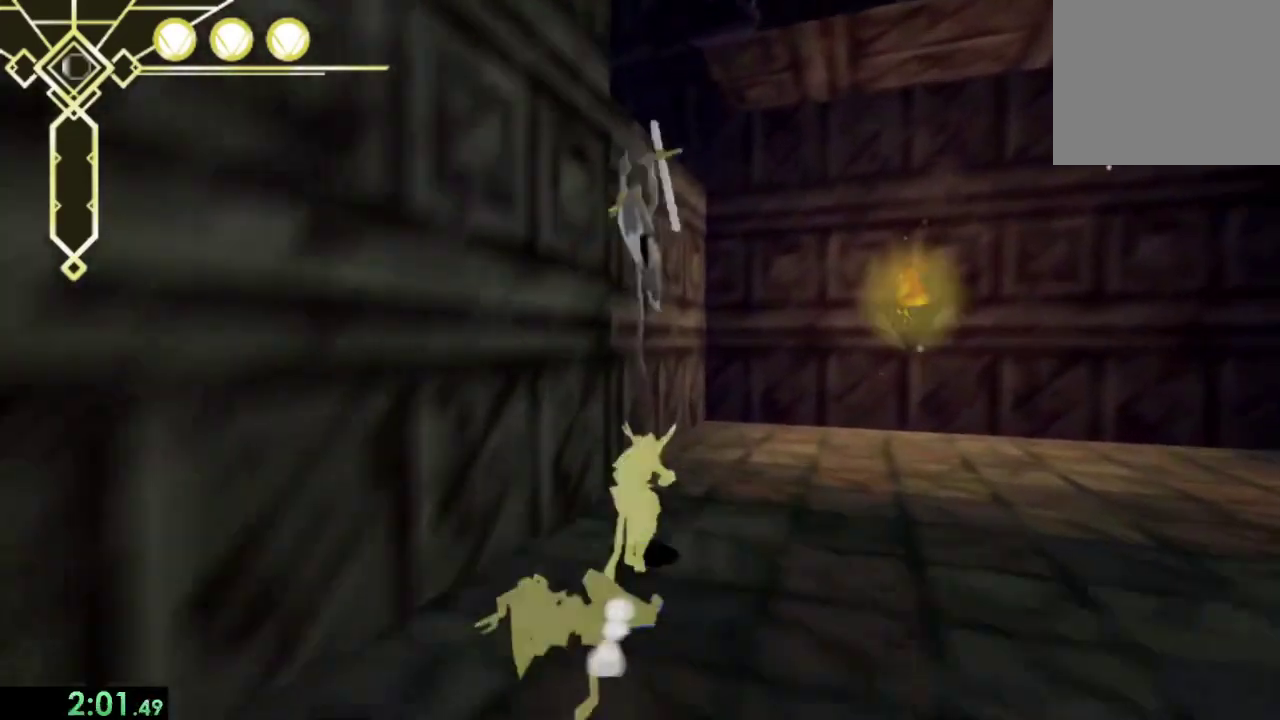
{"buttons": ["CROSS"], "left_stick": "up-left", "right_stick": "center", "events": [[267, "left_stick", "up-left"]]}
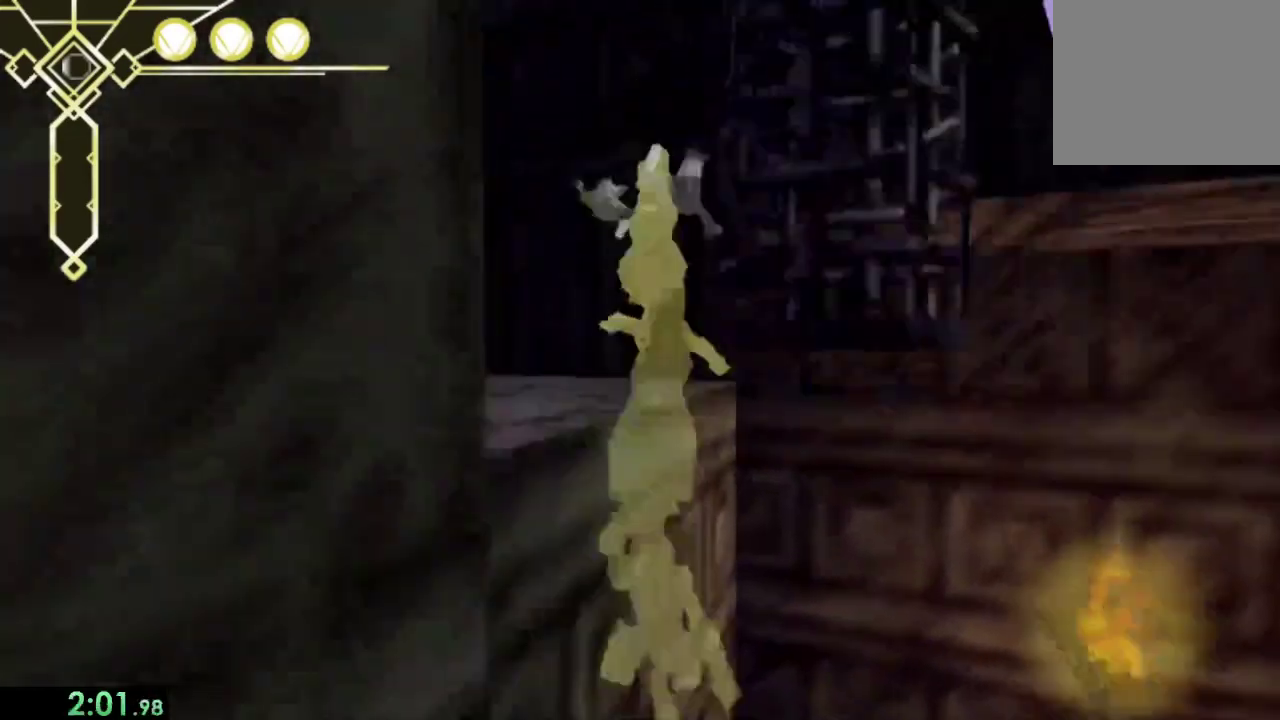
{"buttons": [], "left_stick": "up-left", "right_stick": "center", "events": [[67, "CROSS", "up"], [200, "right_stick", "left"], [367, "right_stick", "center"]]}
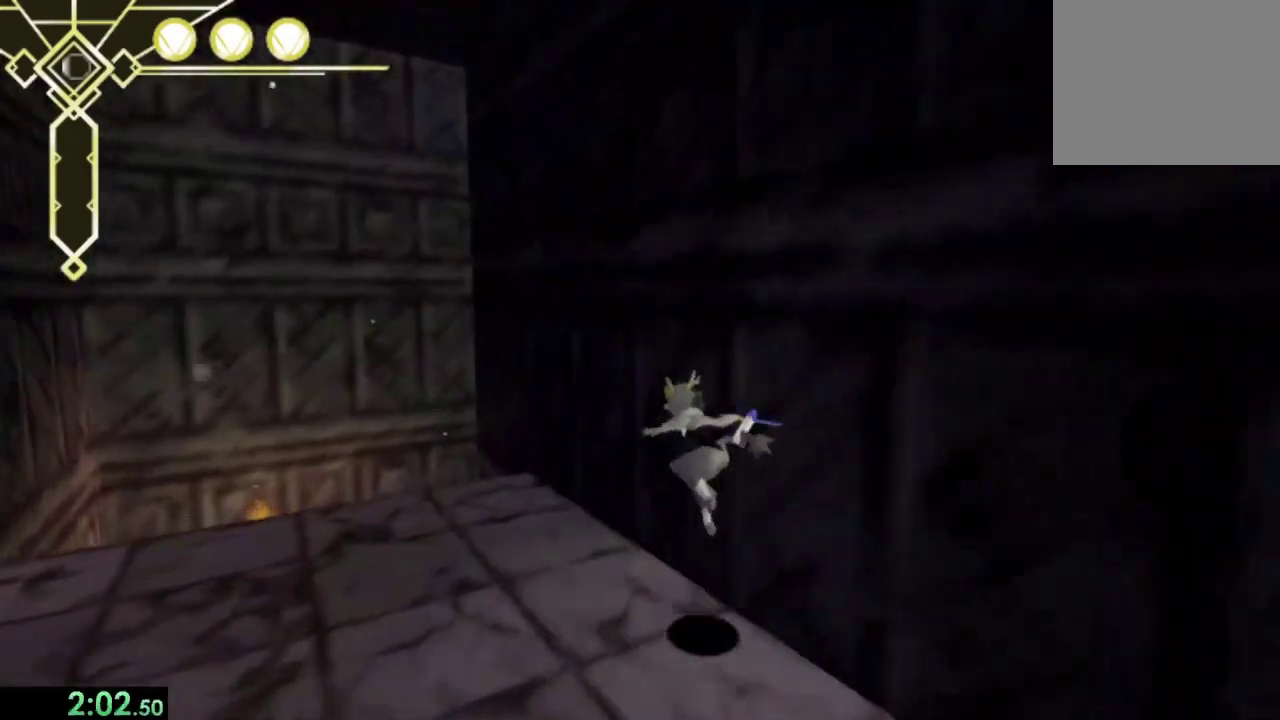
{"buttons": [], "left_stick": "up-left", "right_stick": "center", "events": [[200, "L2", "down"], [333, "L2", "up"]]}
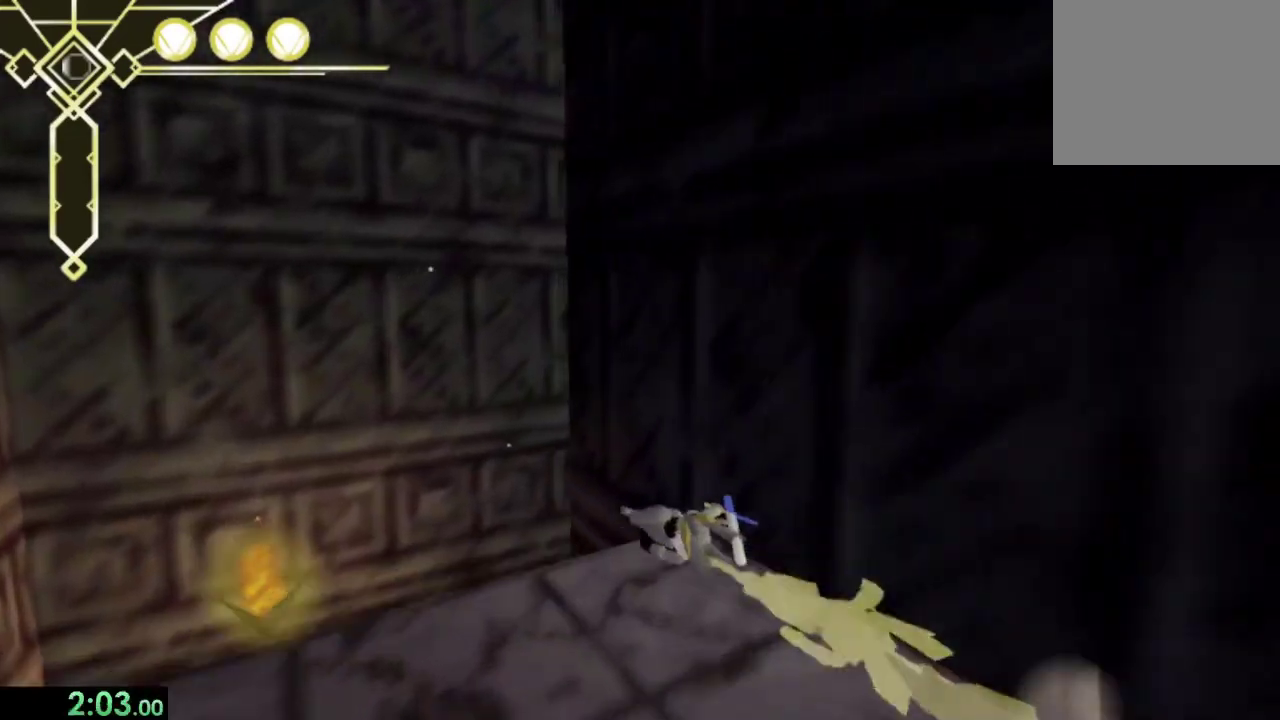
{"buttons": [], "left_stick": "up", "right_stick": "right", "events": [[100, "right_stick", "down-right"], [233, "left_stick", "up"], [233, "right_stick", "center"], [300, "right_stick", "right"], [400, "left_stick", "up-right"], [467, "left_stick", "up"]]}
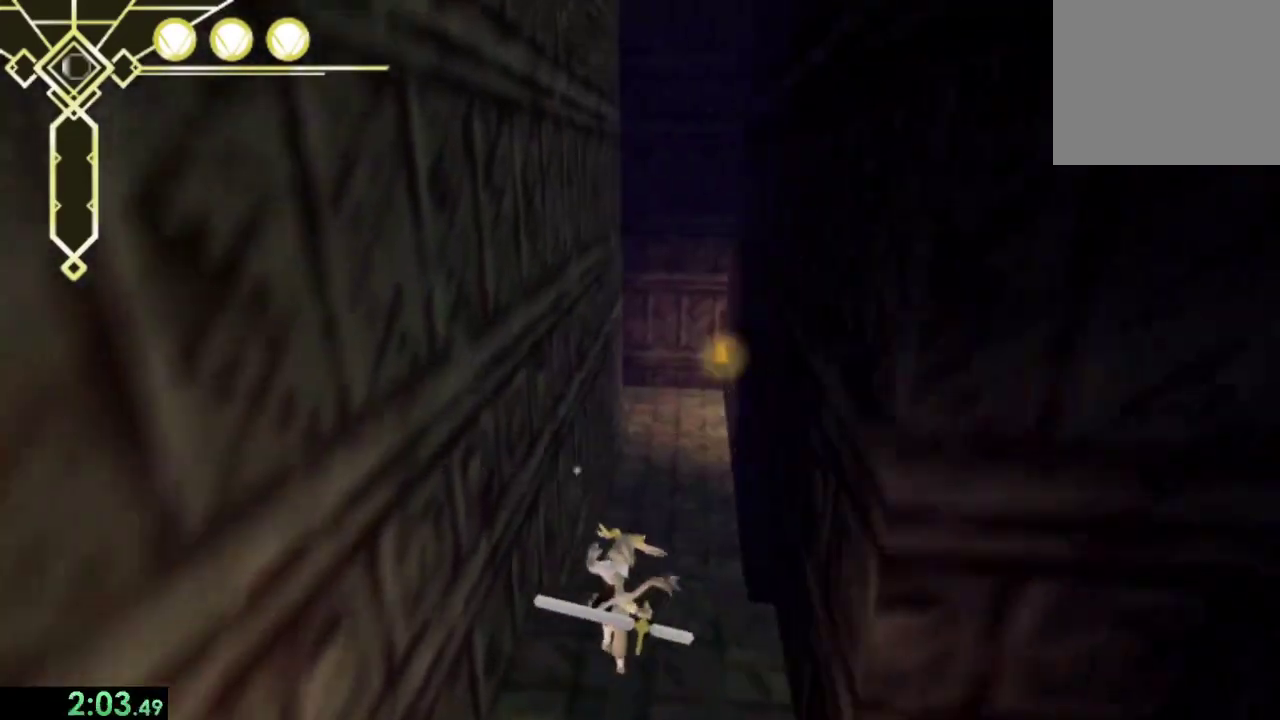
{"buttons": ["L2"], "left_stick": "up", "right_stick": "center", "events": [[33, "right_stick", "center"], [467, "L2", "down"]]}
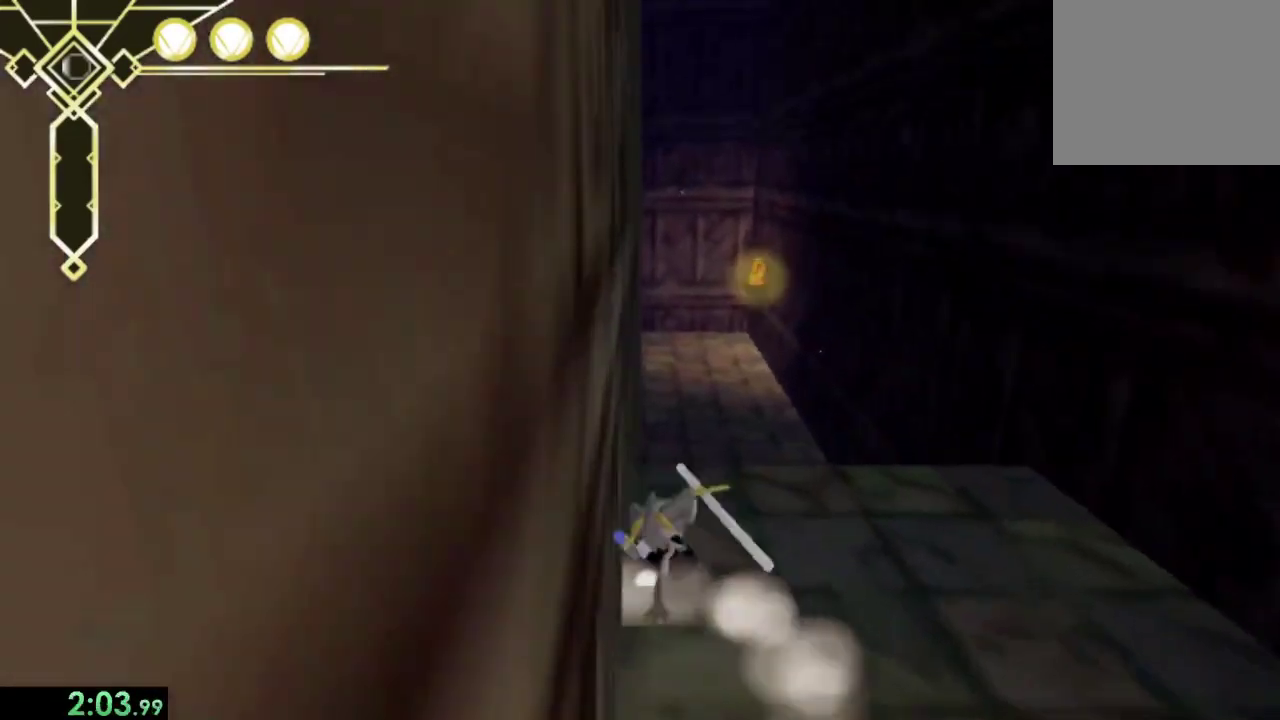
{"buttons": [], "left_stick": "up", "right_stick": "center", "events": [[100, "L2", "up"]]}
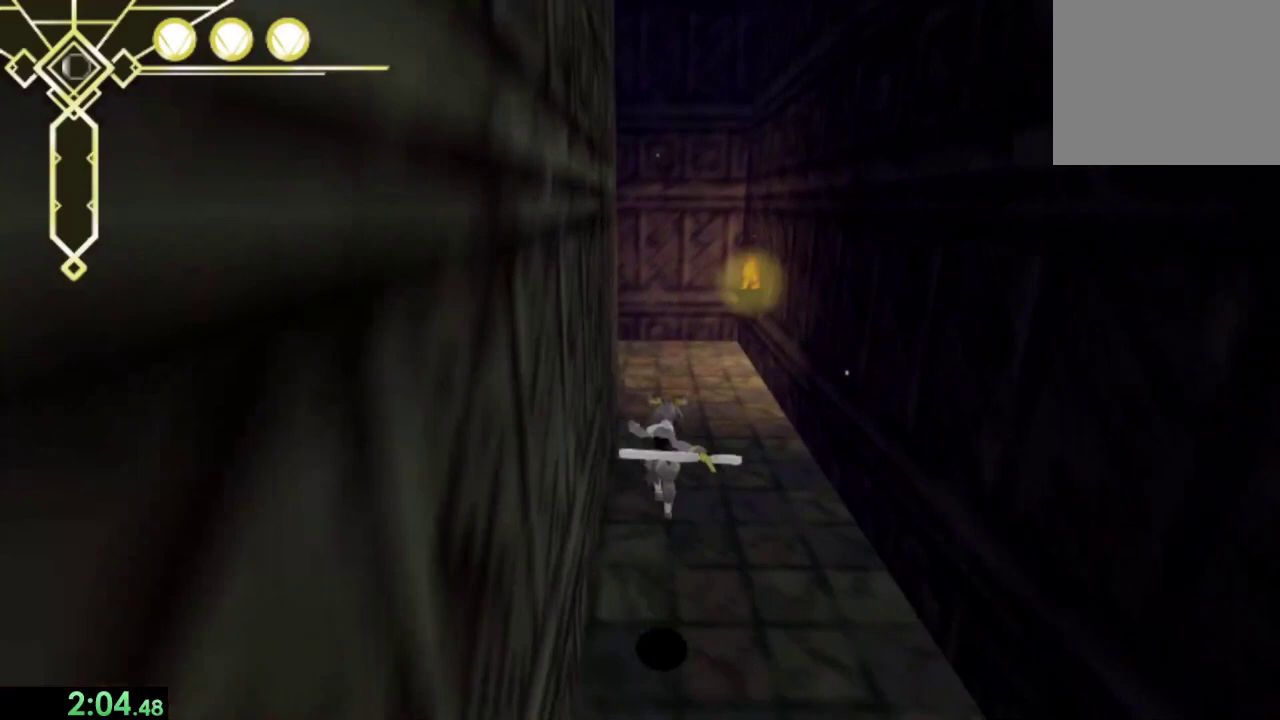
{"buttons": [], "left_stick": "up", "right_stick": "left", "events": [[233, "CROSS", "down"], [333, "CROSS", "up"], [433, "right_stick", "left"]]}
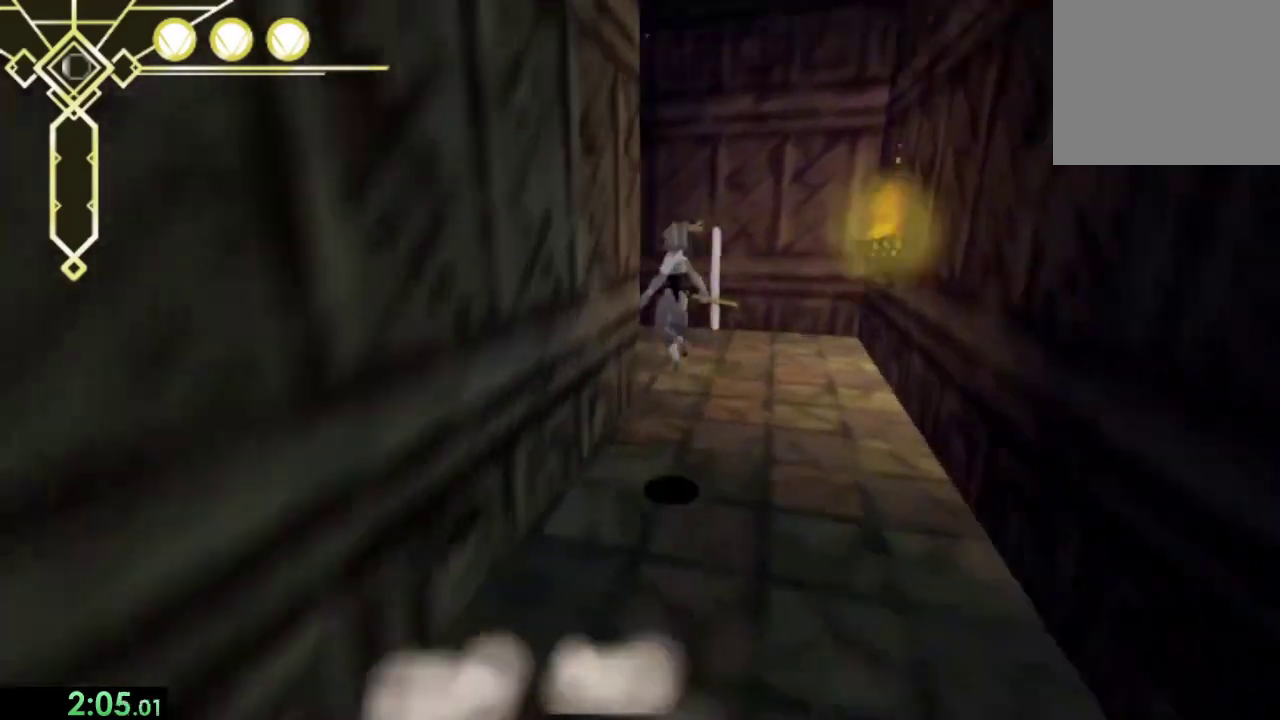
{"buttons": ["CROSS"], "left_stick": "up-left", "right_stick": "center", "events": [[300, "left_stick", "up-left"], [367, "left_stick", "down-right"], [367, "right_stick", "center"], [433, "CROSS", "down"], [433, "left_stick", "up-left"]]}
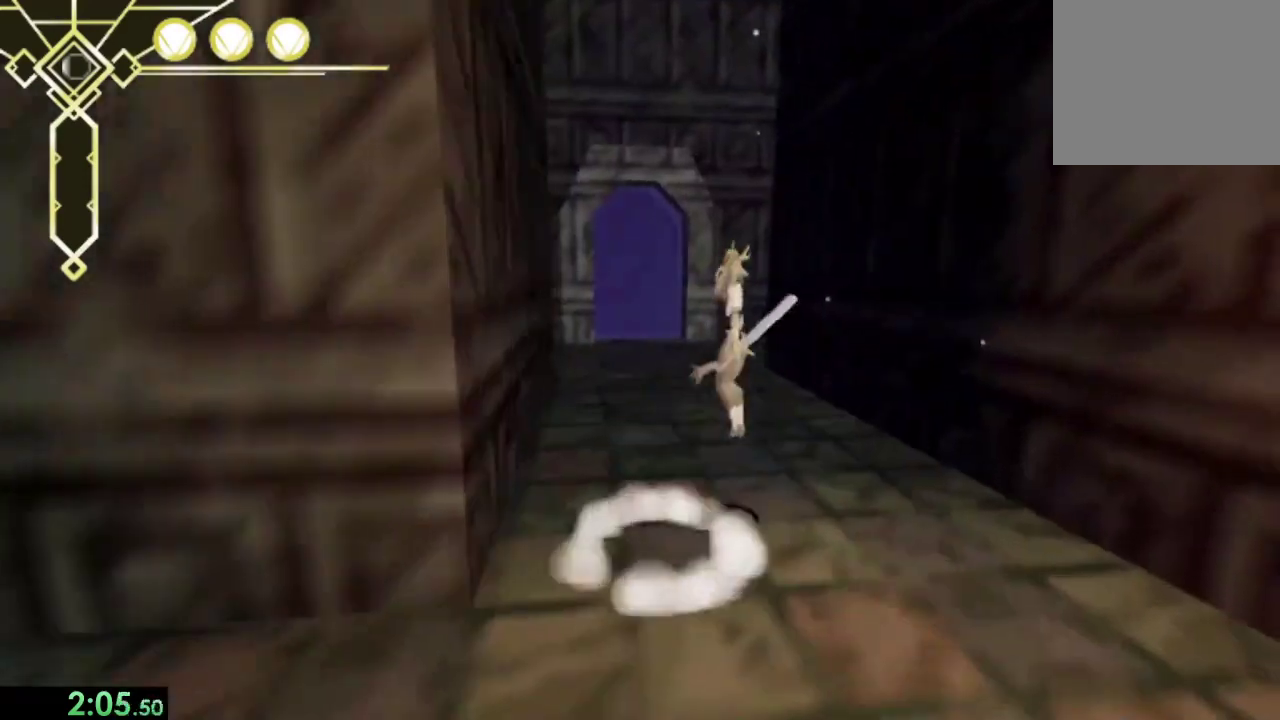
{"buttons": [], "left_stick": "up-left", "right_stick": "center", "events": [[33, "CROSS", "up"], [267, "right_stick", "left"], [400, "right_stick", "center"]]}
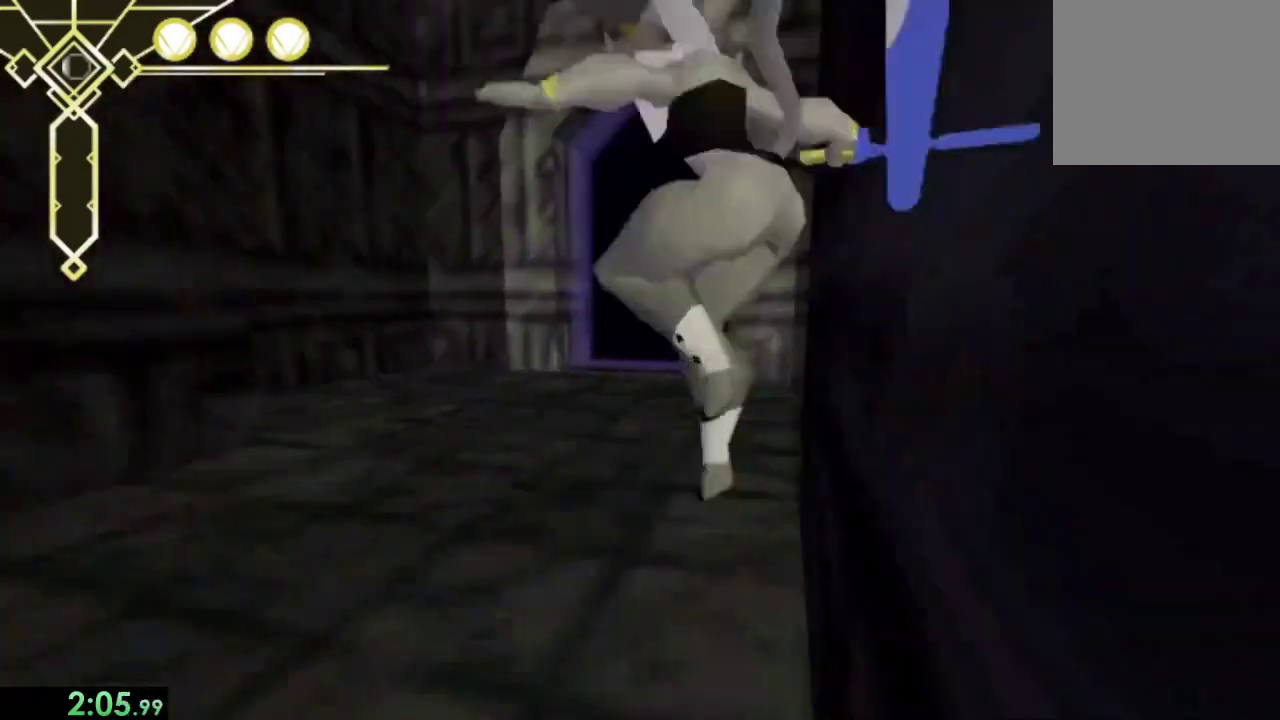
{"buttons": [], "left_stick": "up-left", "right_stick": "center", "events": [[133, "CROSS", "down"], [267, "CROSS", "up"]]}
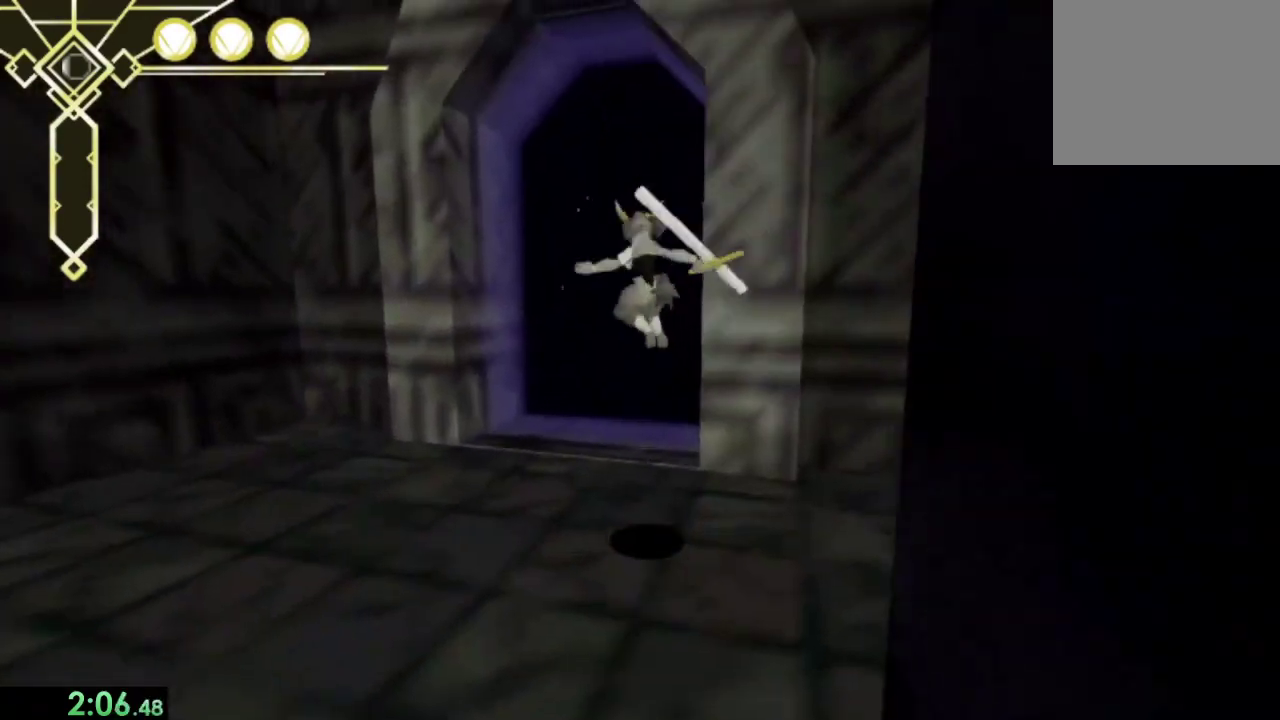
{"buttons": ["CROSS"], "left_stick": "up", "right_stick": "center", "events": [[167, "left_stick", "up"], [400, "CROSS", "down"]]}
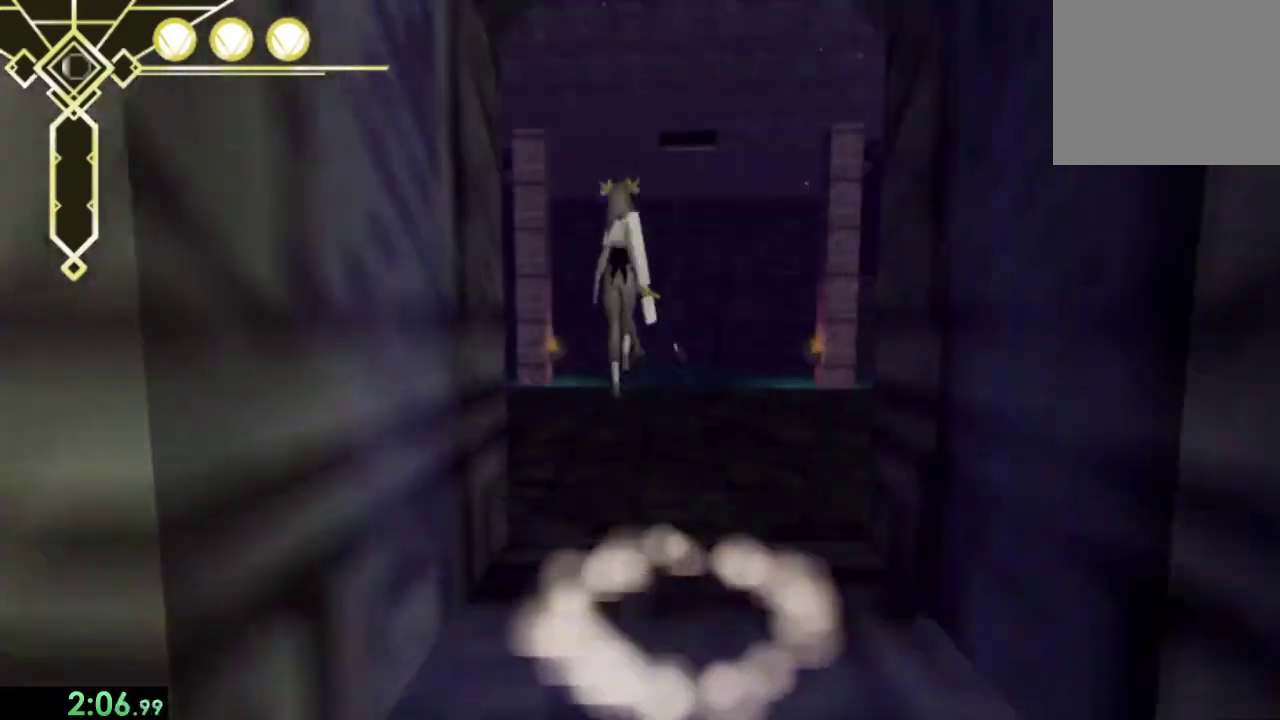
{"buttons": ["CROSS"], "left_stick": "up", "right_stick": "center", "events": [[100, "left_stick", "up-right"], [333, "left_stick", "up"]]}
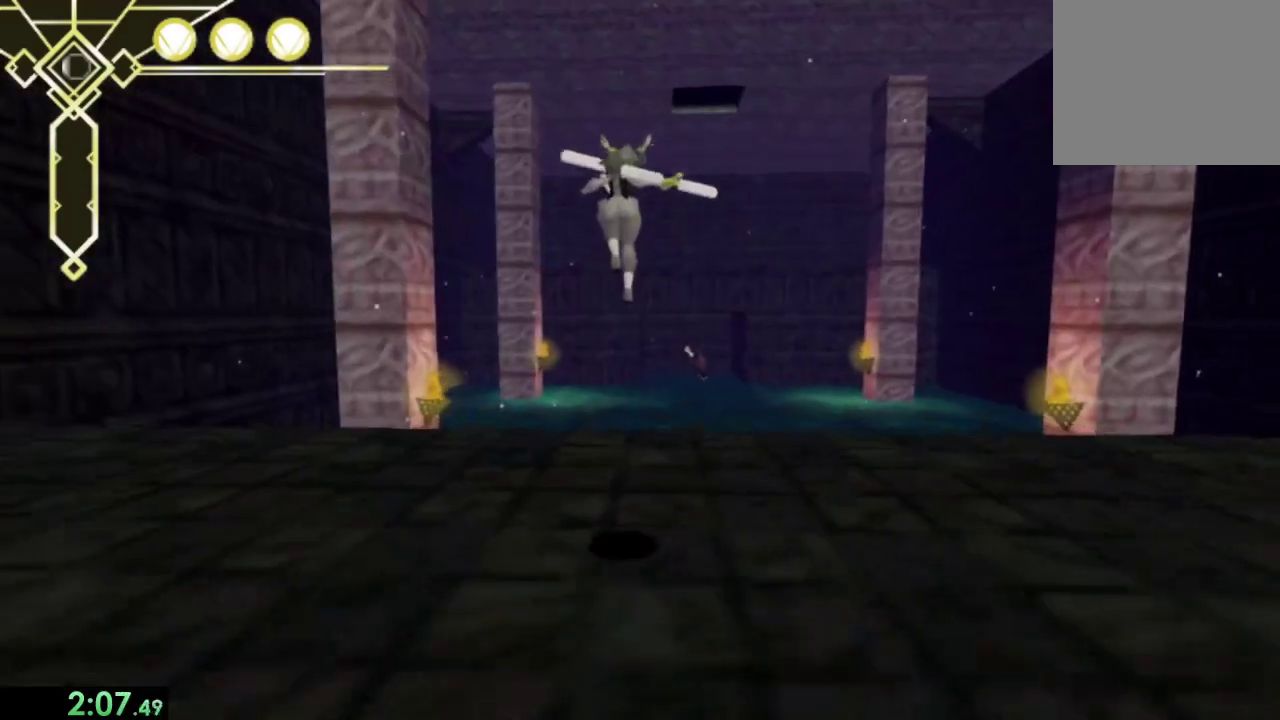
{"buttons": ["CROSS"], "left_stick": "up", "right_stick": "center", "events": [[133, "CROSS", "up"], [400, "CROSS", "down"]]}
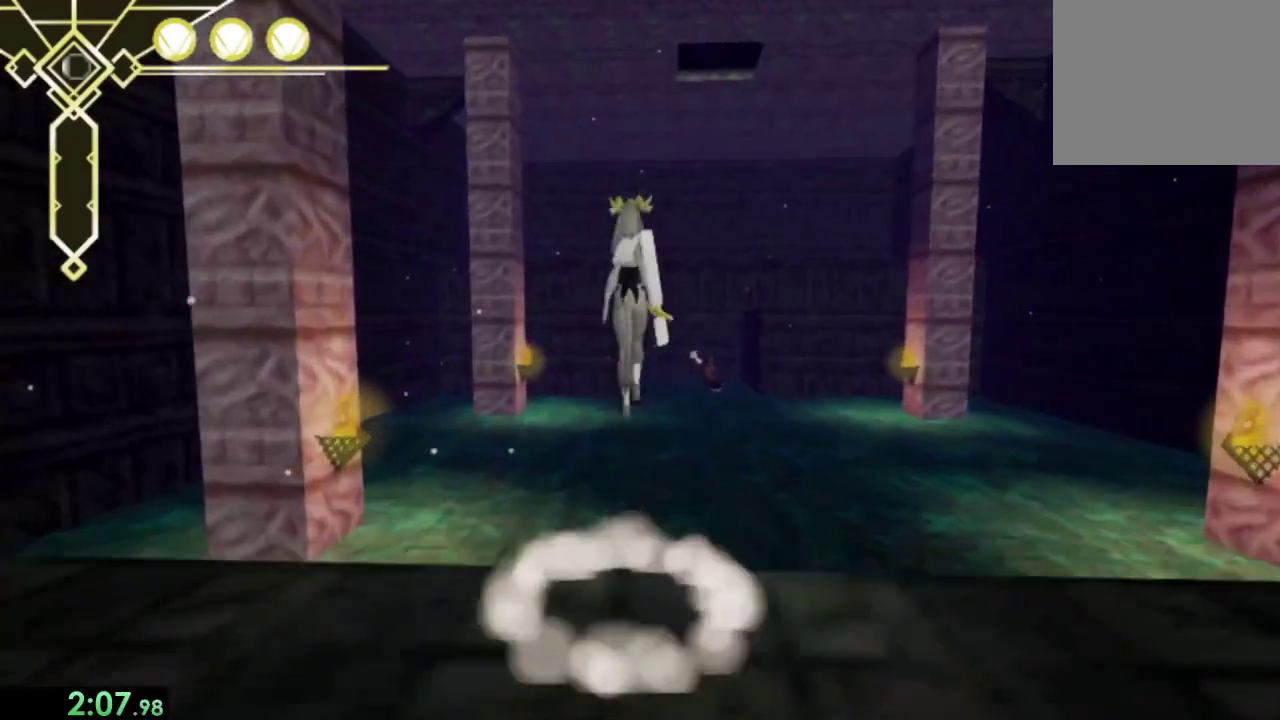
{"buttons": ["CROSS"], "left_stick": "up", "right_stick": "center", "events": []}
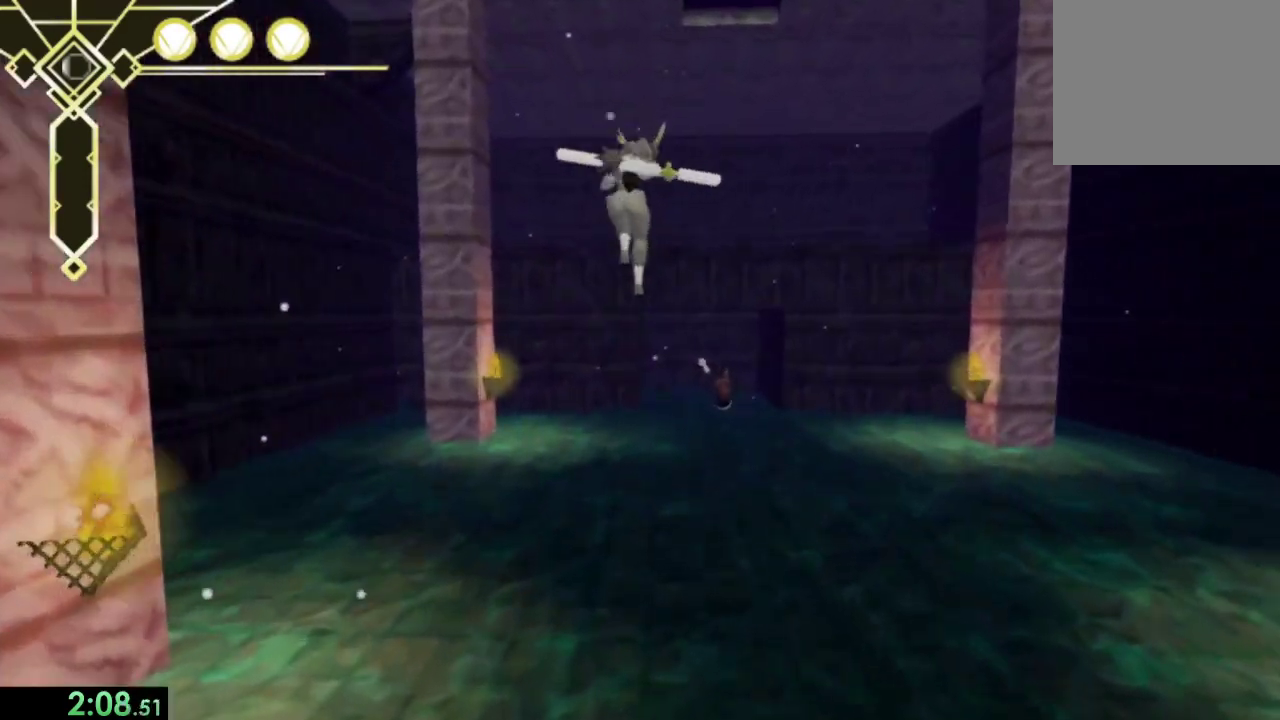
{"buttons": [], "left_stick": "up", "right_stick": "center", "events": [[467, "CROSS", "up"]]}
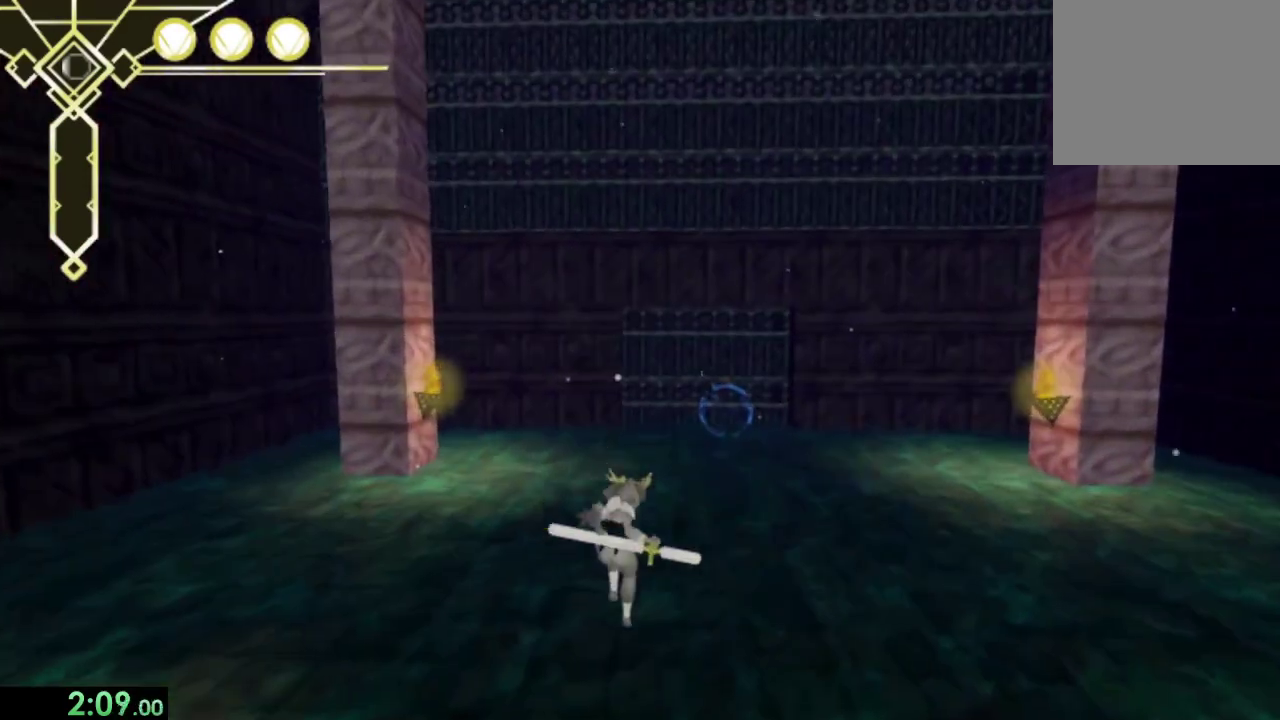
{"buttons": ["CROSS"], "left_stick": "up", "right_stick": "center", "events": [[100, "CROSS", "down"]]}
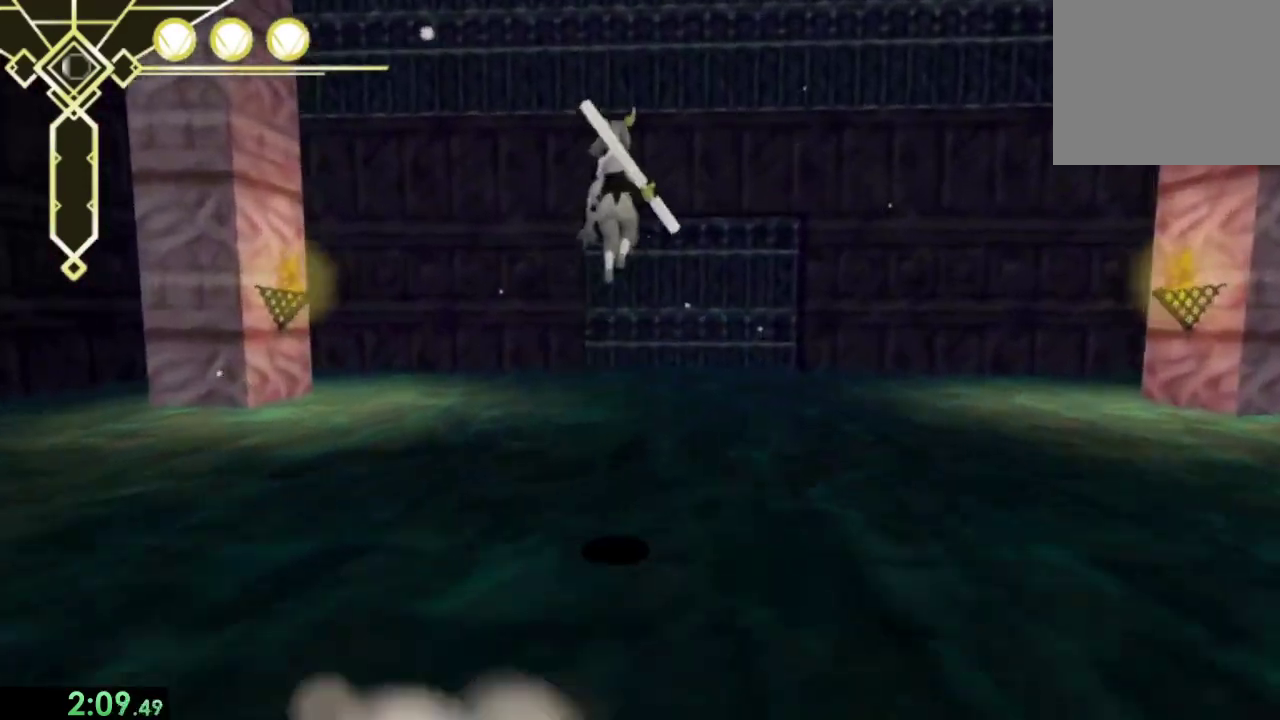
{"buttons": [], "left_stick": "up", "right_stick": "center", "events": [[400, "CROSS", "up"]]}
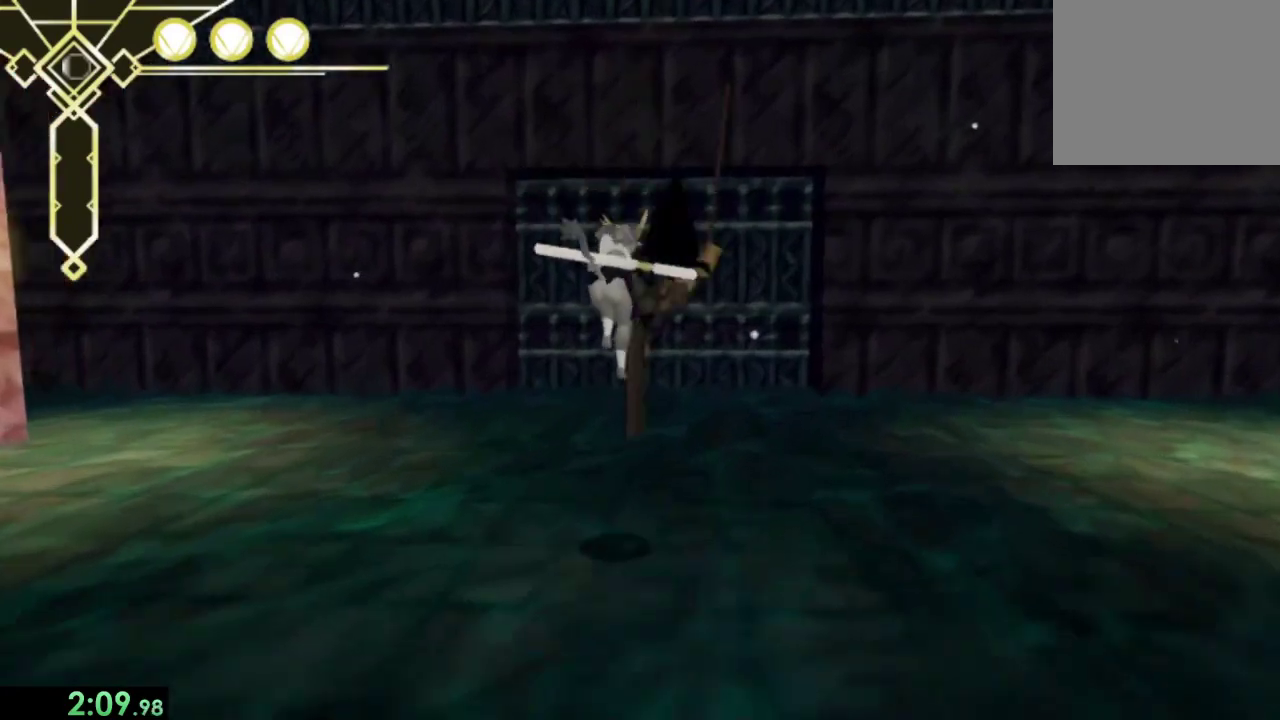
{"buttons": ["SQUARE"], "left_stick": "up", "right_stick": "center", "events": [[300, "SQUARE", "down"], [300, "left_stick", "center"], [400, "SQUARE", "up"], [467, "SQUARE", "down"], [467, "left_stick", "up"]]}
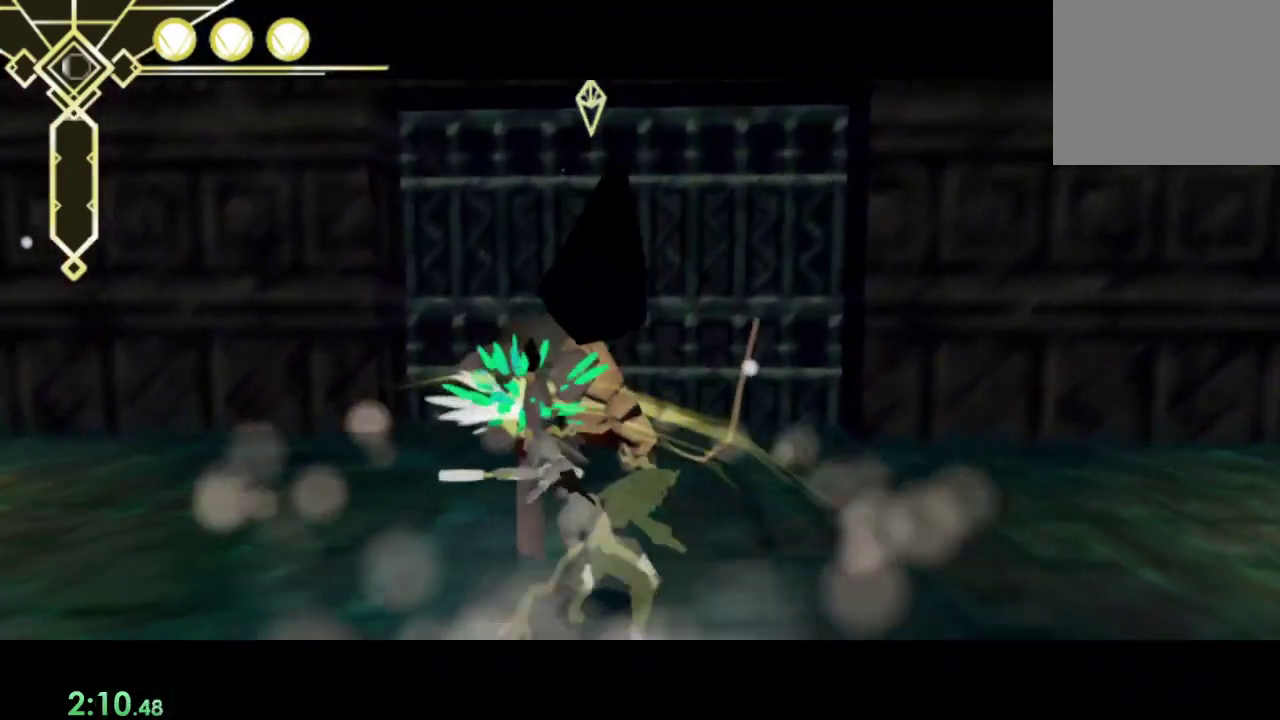
{"buttons": [], "left_stick": "center", "right_stick": "center", "events": [[67, "SQUARE", "up"], [67, "left_stick", "center"], [133, "SQUARE", "down"], [200, "SQUARE", "up"], [267, "SQUARE", "down"], [333, "SQUARE", "up"], [400, "SQUARE", "down"], [467, "SQUARE", "up"]]}
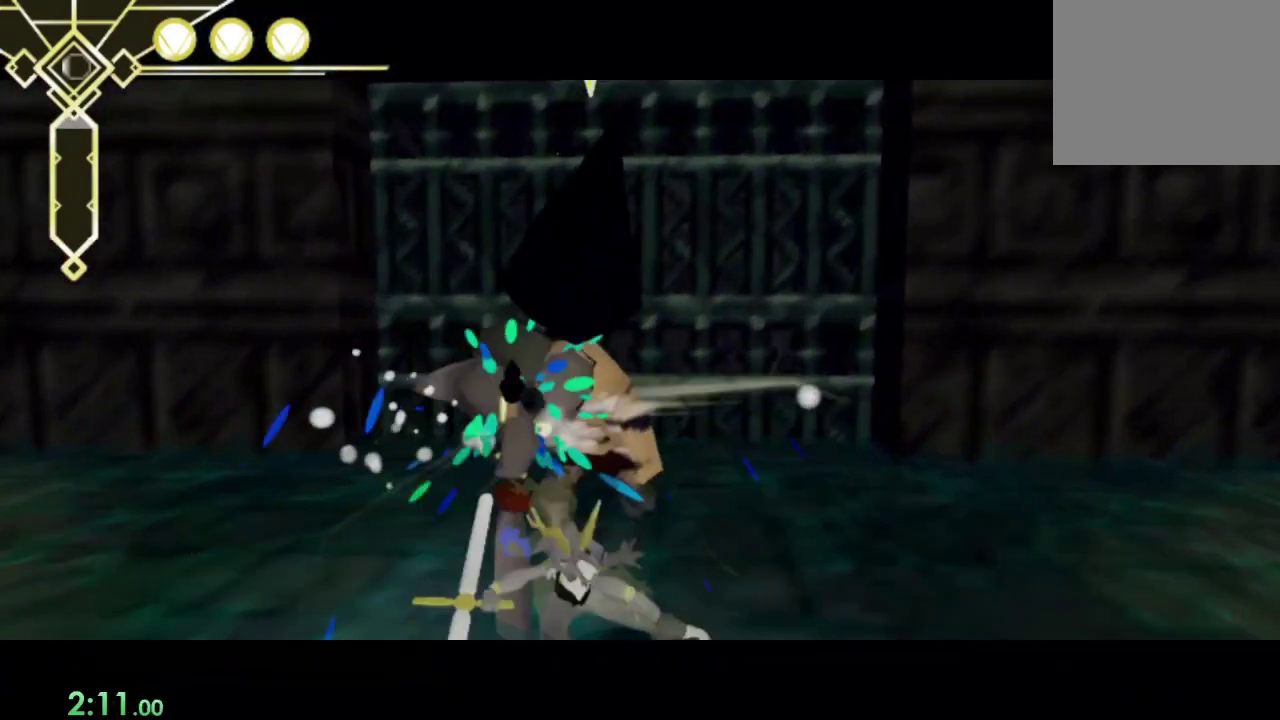
{"buttons": [], "left_stick": "center", "right_stick": "center", "events": [[33, "SQUARE", "down"], [133, "SQUARE", "up"], [167, "left_stick", "down"], [267, "right_stick", "down"], [433, "left_stick", "center"], [467, "right_stick", "center"]]}
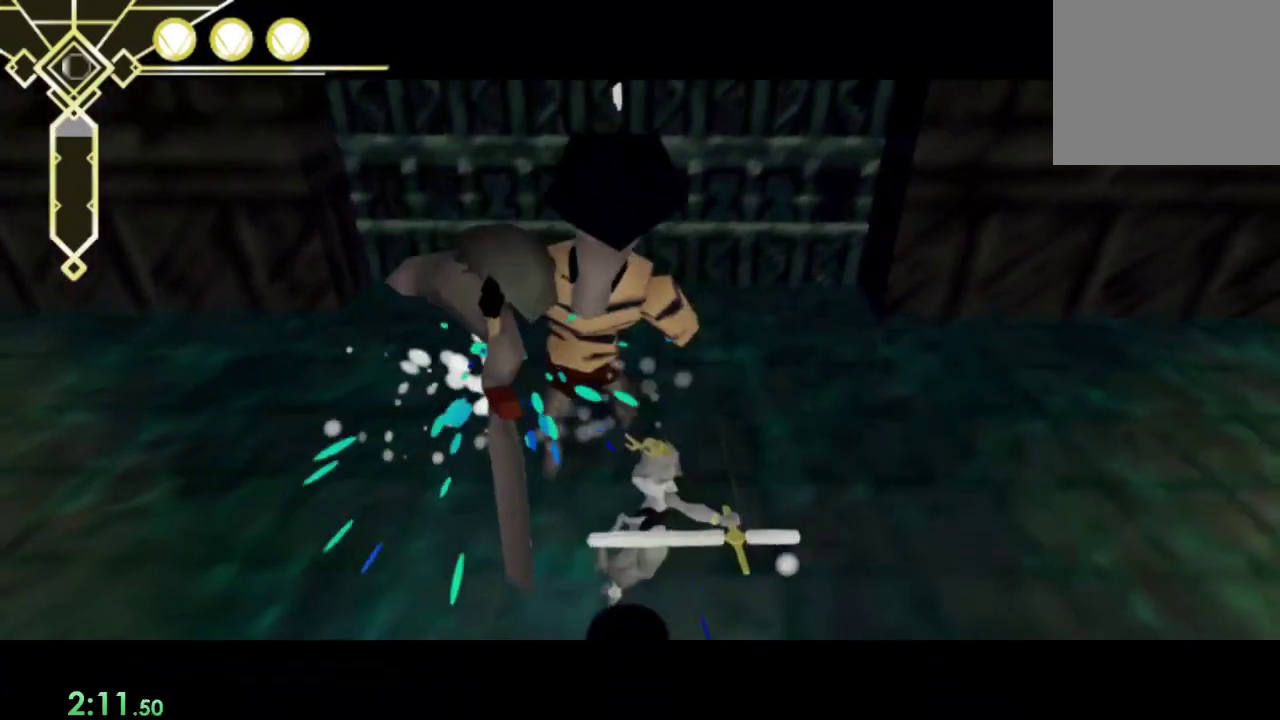
{"buttons": ["SQUARE"], "left_stick": "center", "right_stick": "center", "events": [[167, "left_stick", "down"], [300, "left_stick", "center"], [467, "SQUARE", "down"]]}
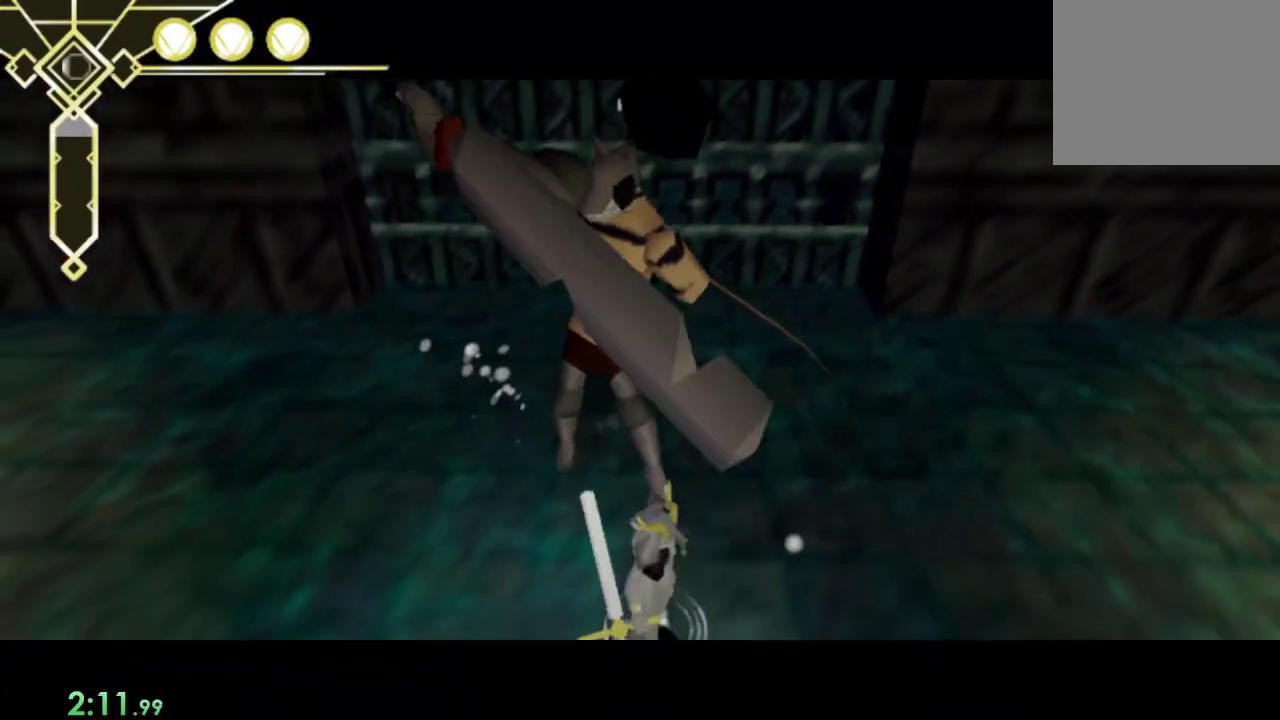
{"buttons": [], "left_stick": "center", "right_stick": "center", "events": [[33, "SQUARE", "up"], [267, "SQUARE", "down"], [333, "SQUARE", "up"], [400, "SQUARE", "down"], [500, "SQUARE", "up"]]}
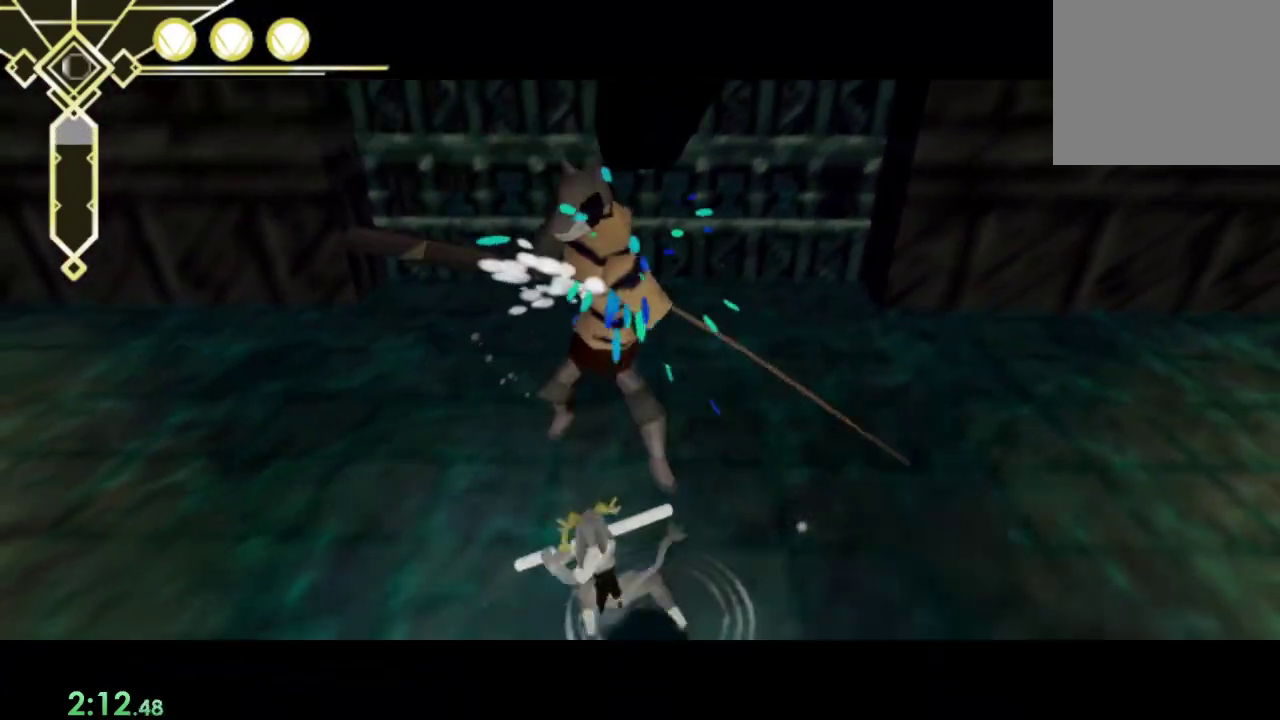
{"buttons": [], "left_stick": "down-right", "right_stick": "center", "events": [[67, "SQUARE", "down"], [133, "SQUARE", "up"], [233, "SQUARE", "down"], [300, "SQUARE", "up"], [367, "SQUARE", "down"], [400, "left_stick", "down-right"], [467, "SQUARE", "up"]]}